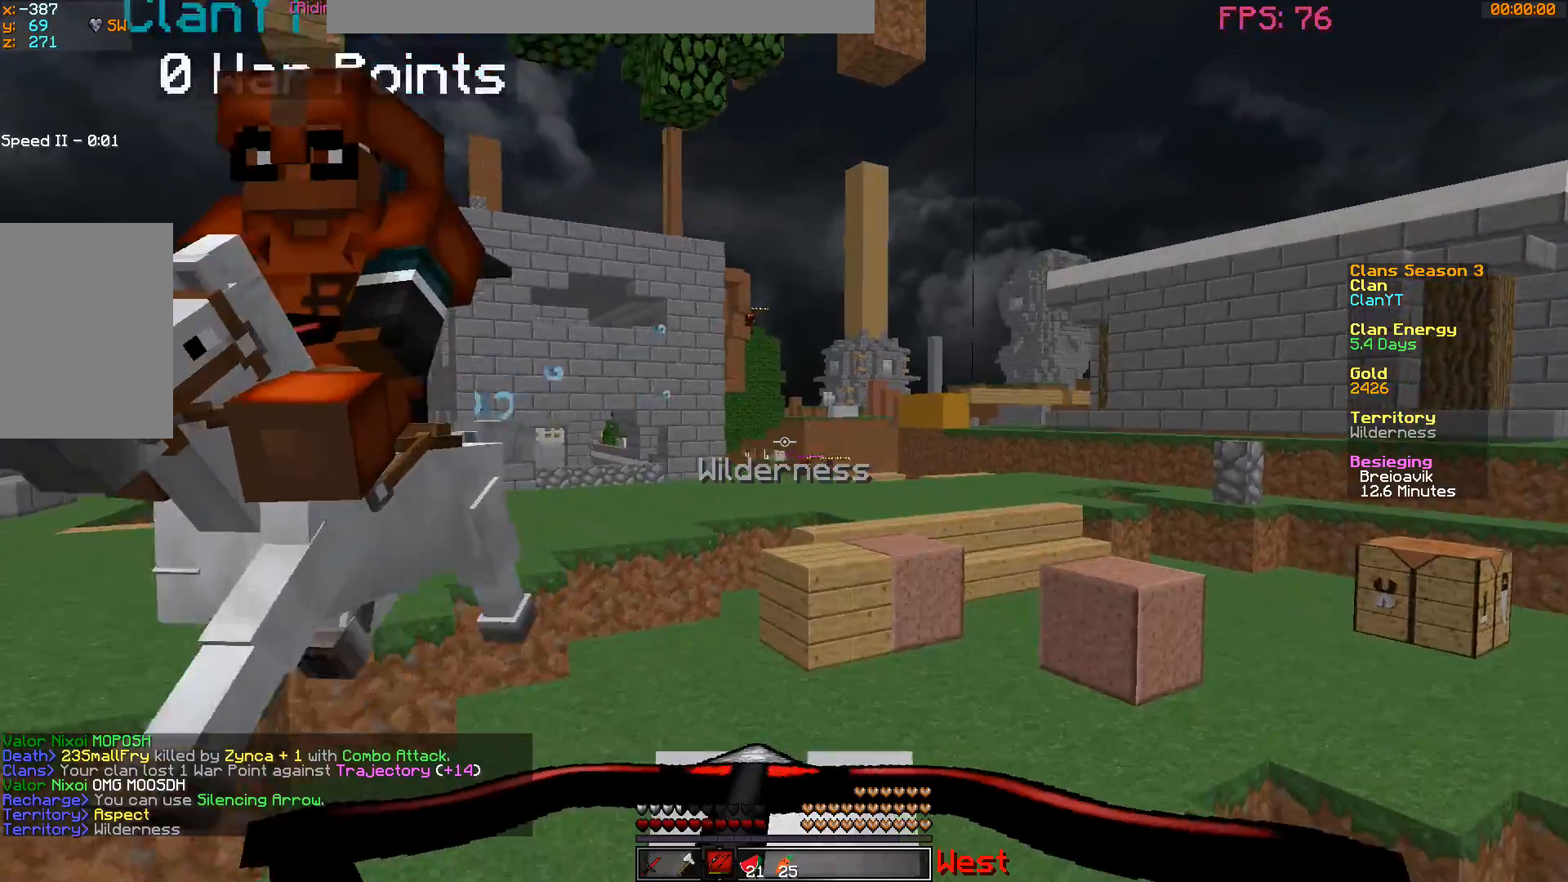
Gameplay with keyboard and mouse; each line is a JSON object with the keys and mouse buttons held at the frame after it. "events" lists presses ("down") and releases ("up") of "a", "d", "s", "w", "mouse_left" and "mouse_right" between this image and that frame as [ms after this image, input, new state], when the widget could be followed in between. "mouse_left", "mouse_right" = the "left", "right" buttons of the "mouse" list. No other keys are recorded. Fast repeated clicks can show as one long hold. Mouse movement is not recorded.
{"keys": ["a"], "mouse": ["left", "right"], "events": [[400, "mouse_right", "up"], [450, "mouse_right", "down"]]}
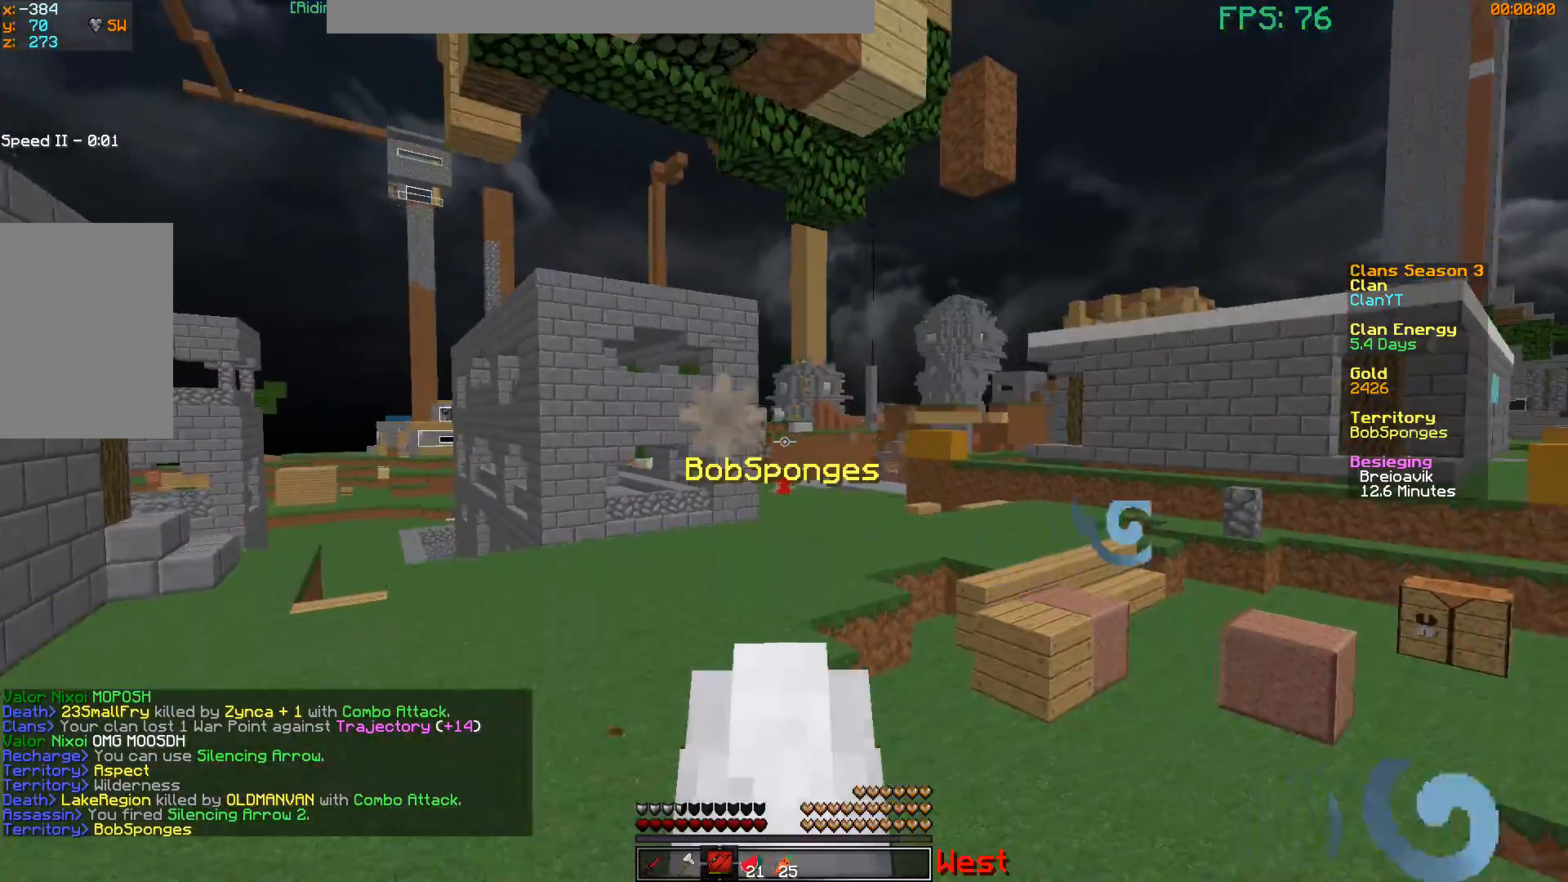
{"keys": ["d", "w"], "mouse": ["left", "right"], "events": [[17, "w", "down"], [217, "d", "down"], [267, "a", "up"]]}
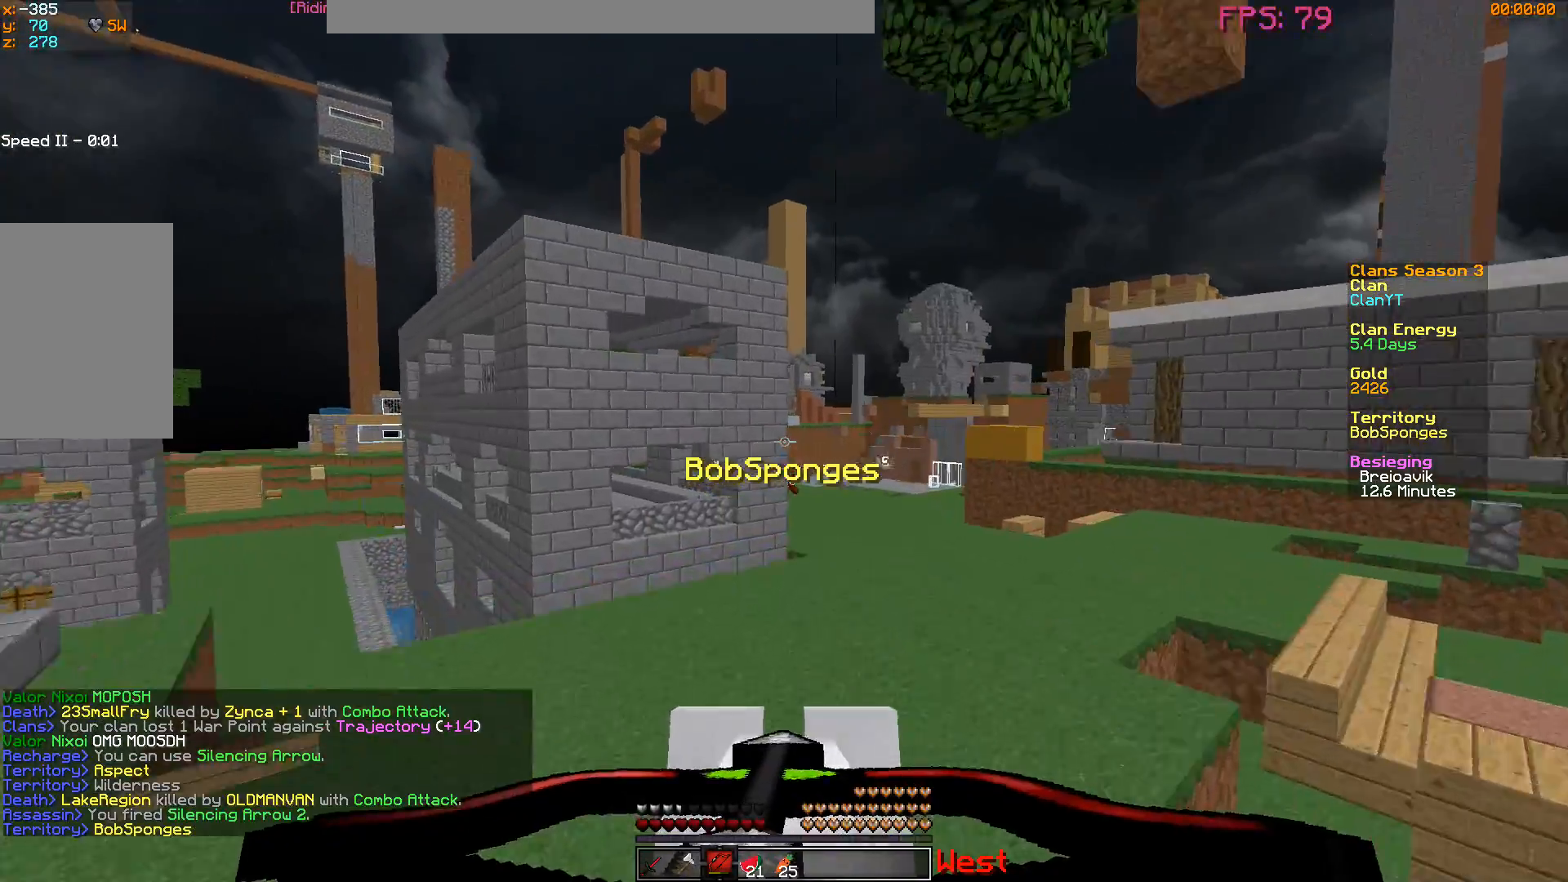
{"keys": ["d", "w"], "mouse": ["left", "right"], "events": []}
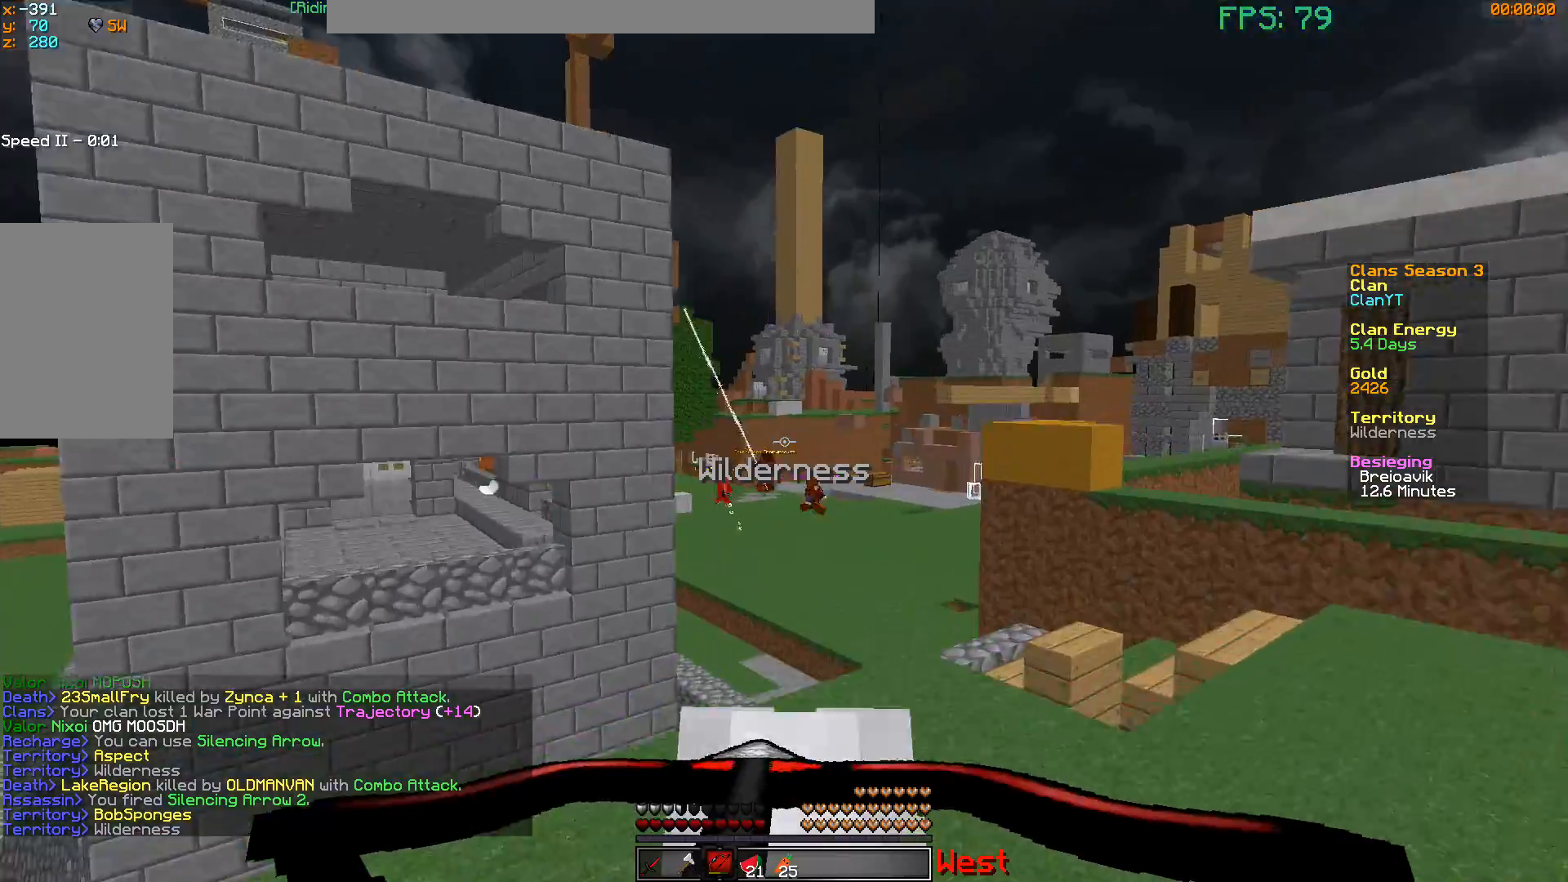
{"keys": [], "mouse": ["left", "right"], "events": [[117, "mouse_right", "up"], [151, "mouse_left", "up"], [167, "mouse_left", "down"], [184, "mouse_right", "down"], [267, "w", "up"], [501, "d", "up"]]}
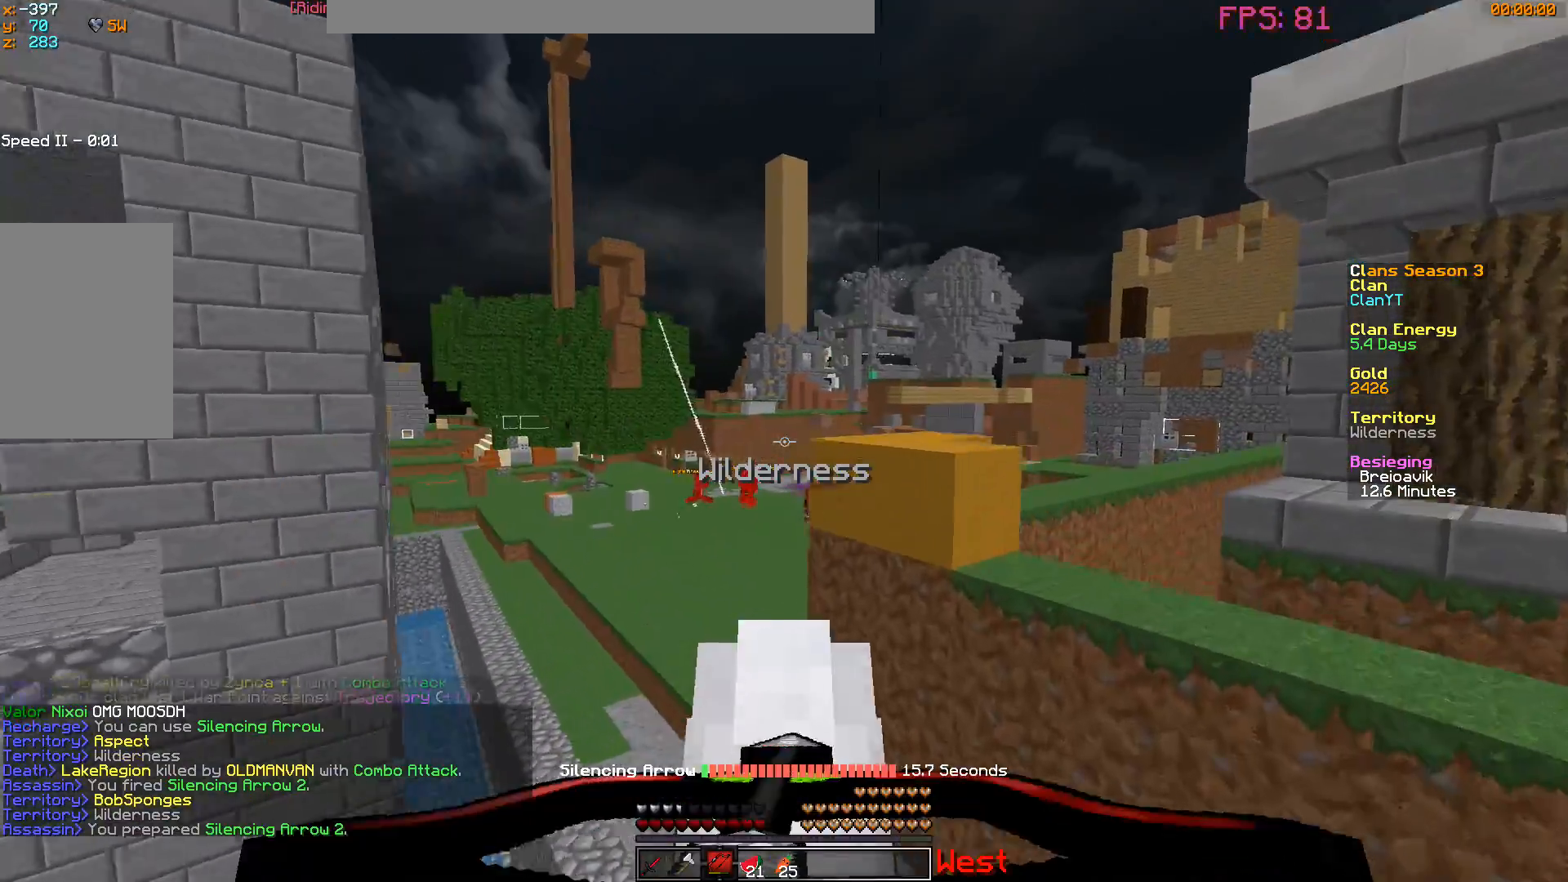
{"keys": ["d", "w"], "mouse": ["left", "right"], "events": [[317, "d", "down"], [467, "w", "down"]]}
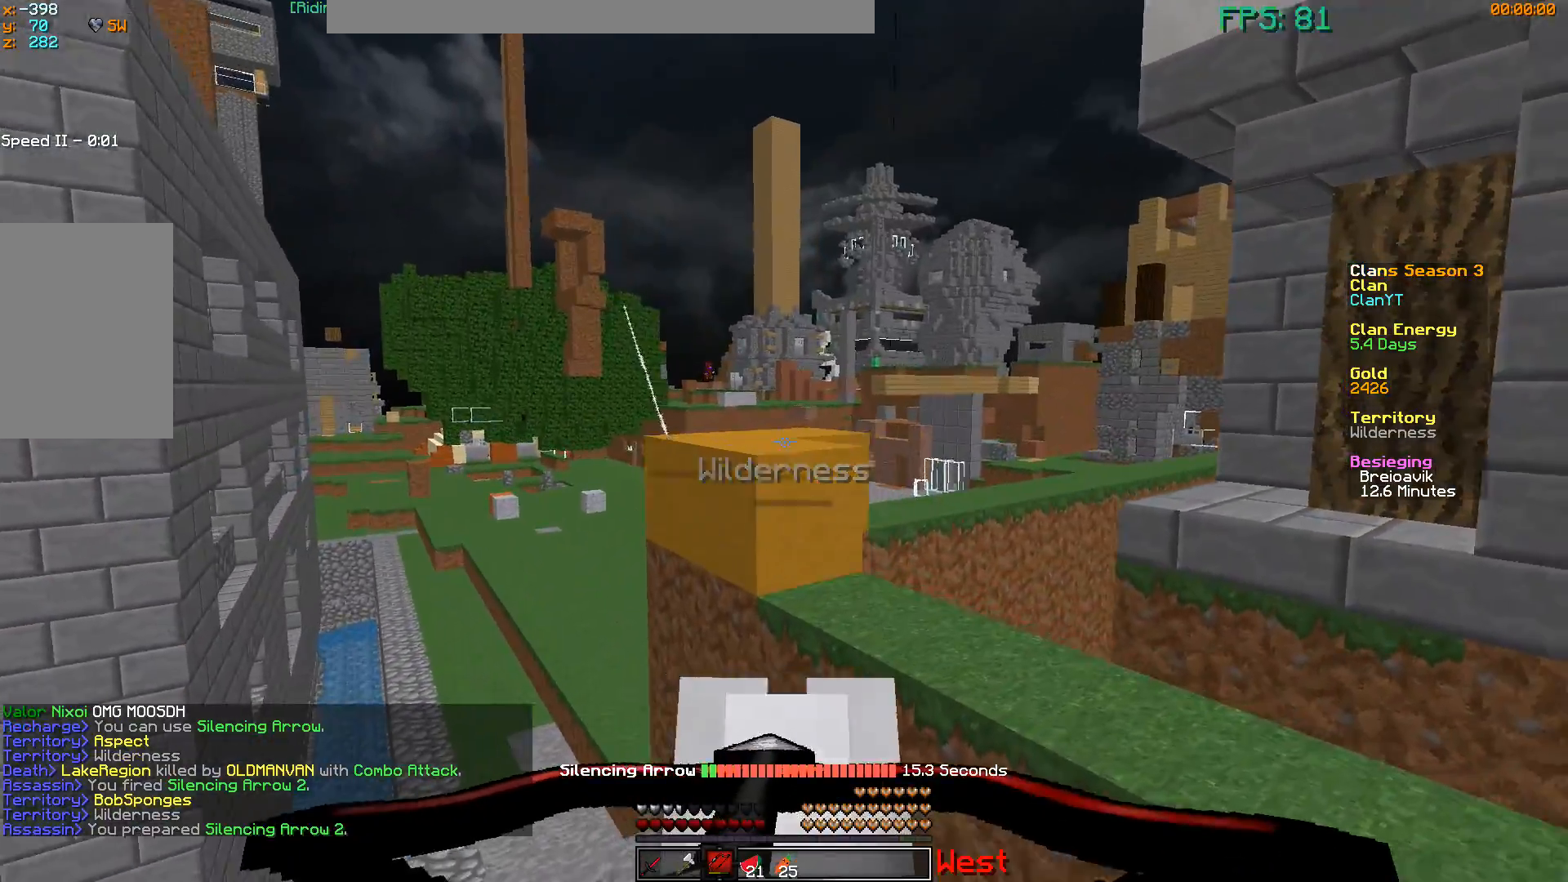
{"keys": [], "mouse": ["right"], "events": [[117, "d", "up"], [117, "w", "up"], [317, "mouse_left", "up"]]}
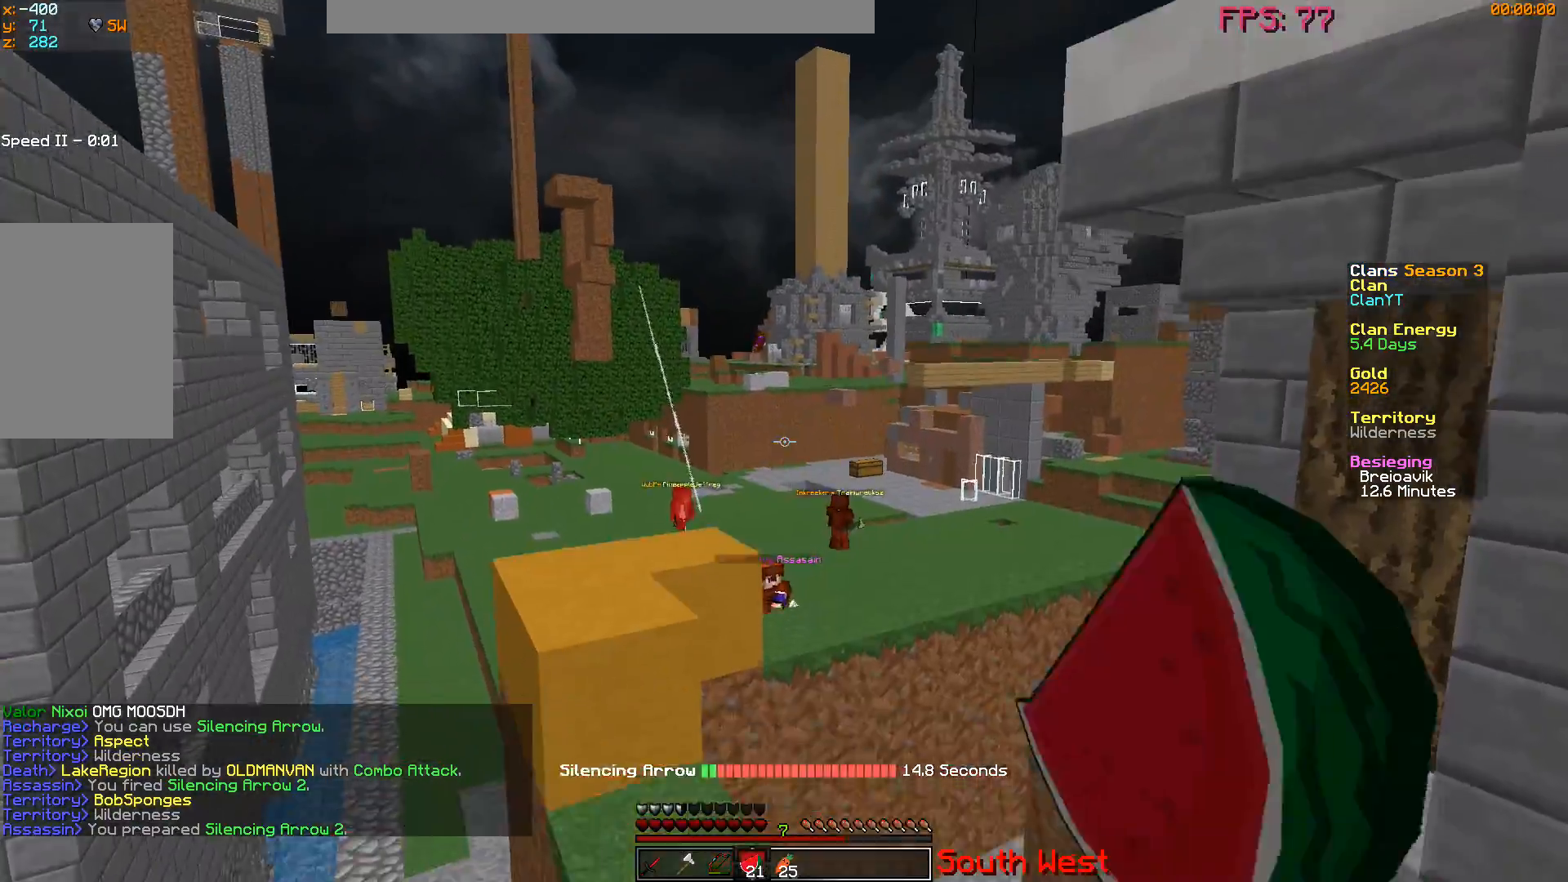
{"keys": ["s"], "mouse": ["left"], "events": [[117, "s", "down"], [267, "mouse_right", "up"], [417, "mouse_left", "down"]]}
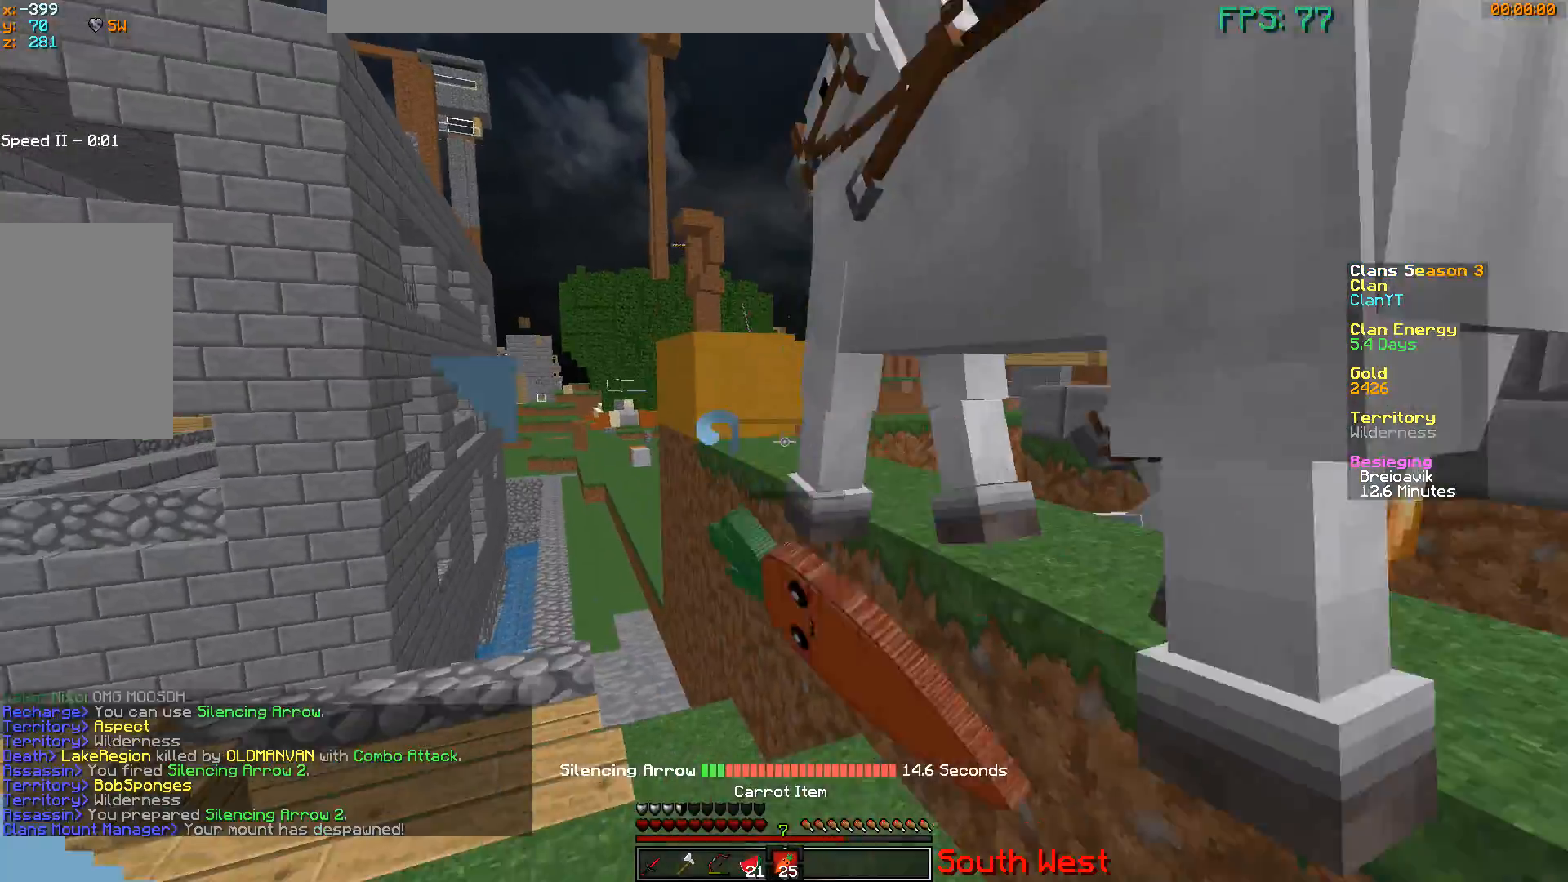
{"keys": [], "mouse": ["left"], "events": [[50, "s", "up"], [67, "mouse_left", "up"], [167, "w", "down"], [367, "w", "up"], [484, "mouse_left", "down"]]}
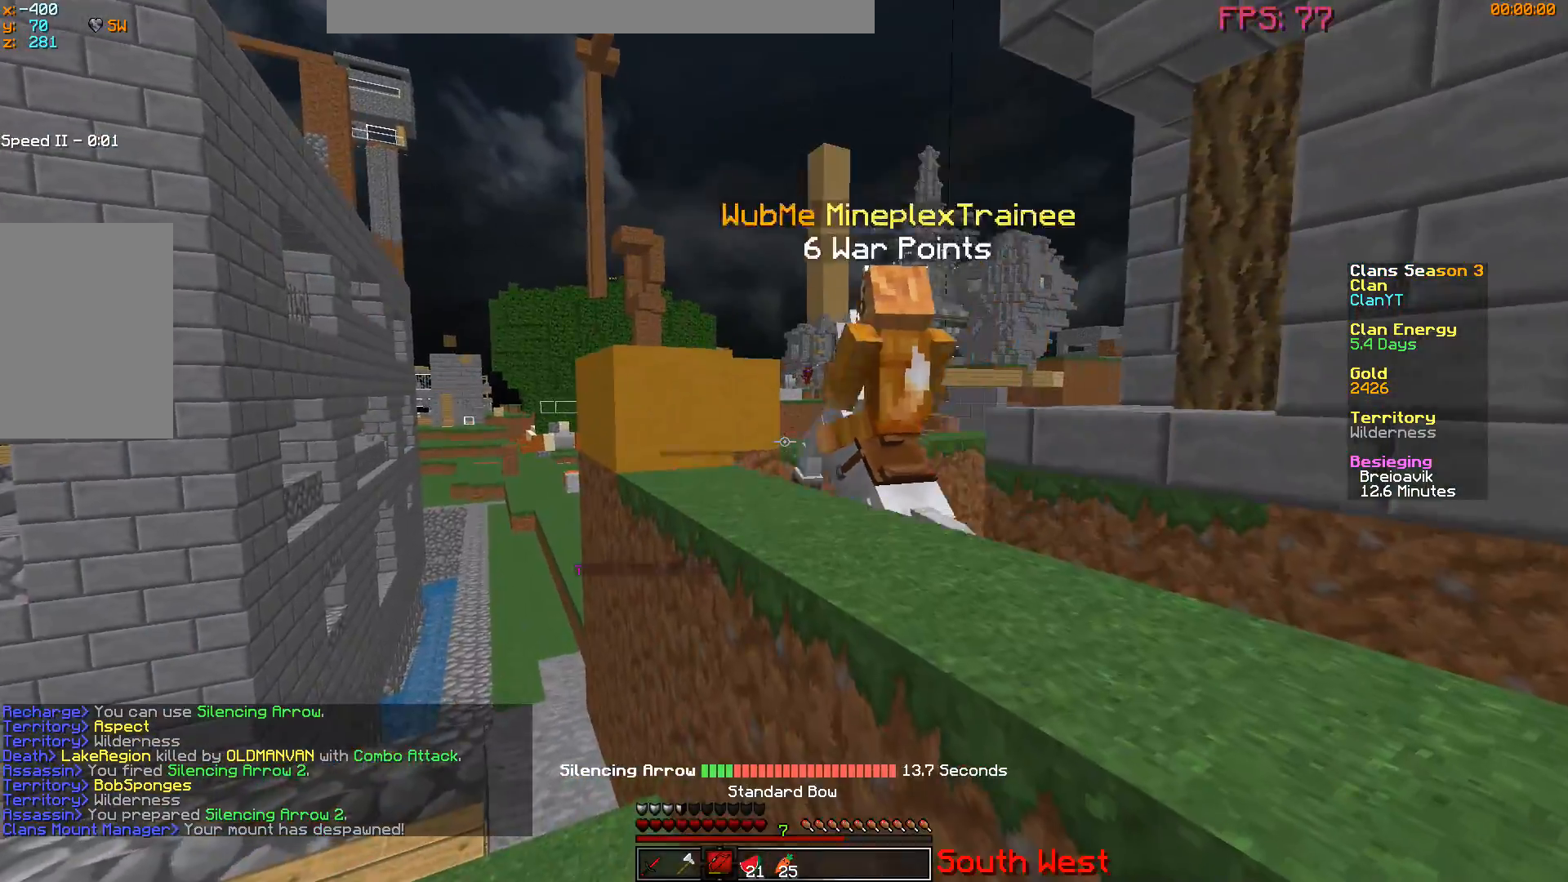
{"keys": ["d", "w"], "mouse": [], "events": [[100, "w", "down"], [133, "mouse_left", "up"], [200, "mouse_left", "down"], [267, "d", "down"], [334, "mouse_left", "up"]]}
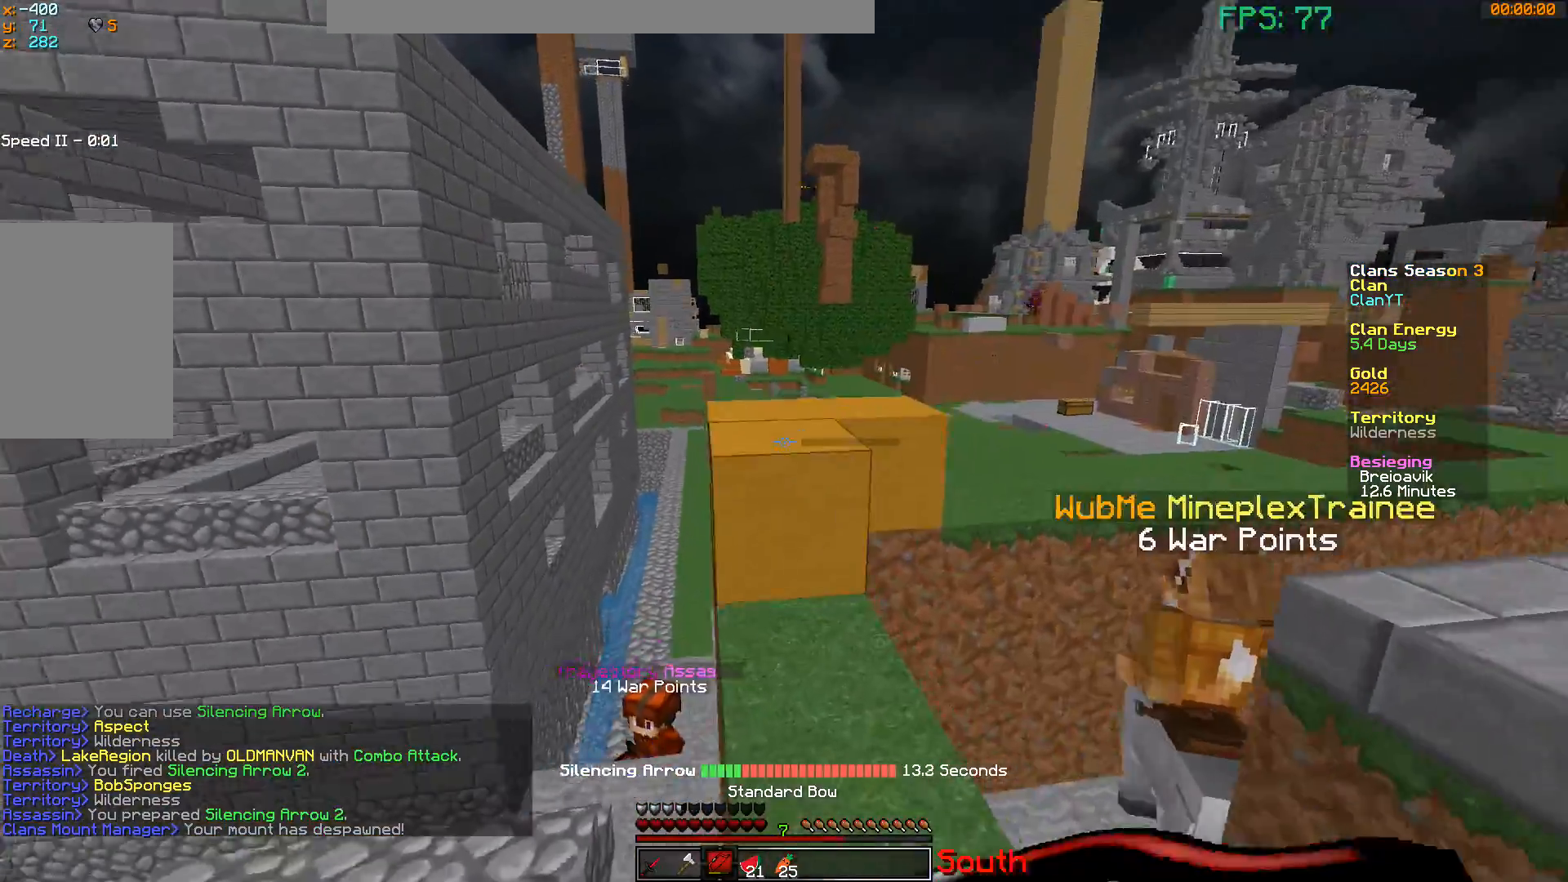
{"keys": ["a", "s"], "mouse": ["right"], "events": [[84, "mouse_right", "down"], [117, "d", "up"], [184, "w", "up"], [301, "a", "down"], [351, "s", "down"]]}
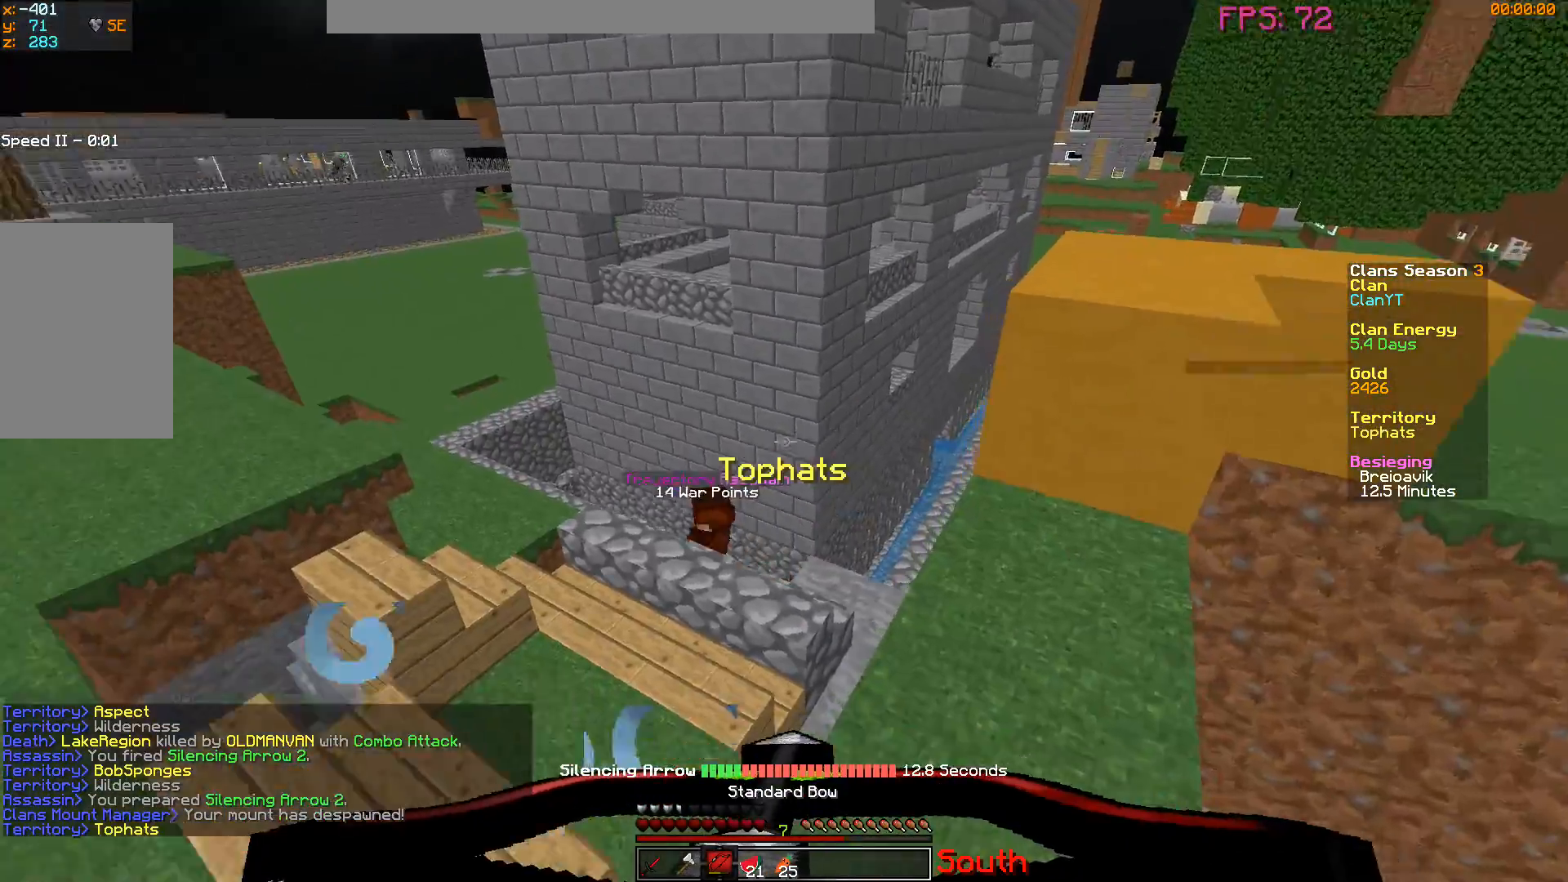
{"keys": ["a", "w"], "mouse": ["right"], "events": [[134, "s", "up"], [384, "w", "down"]]}
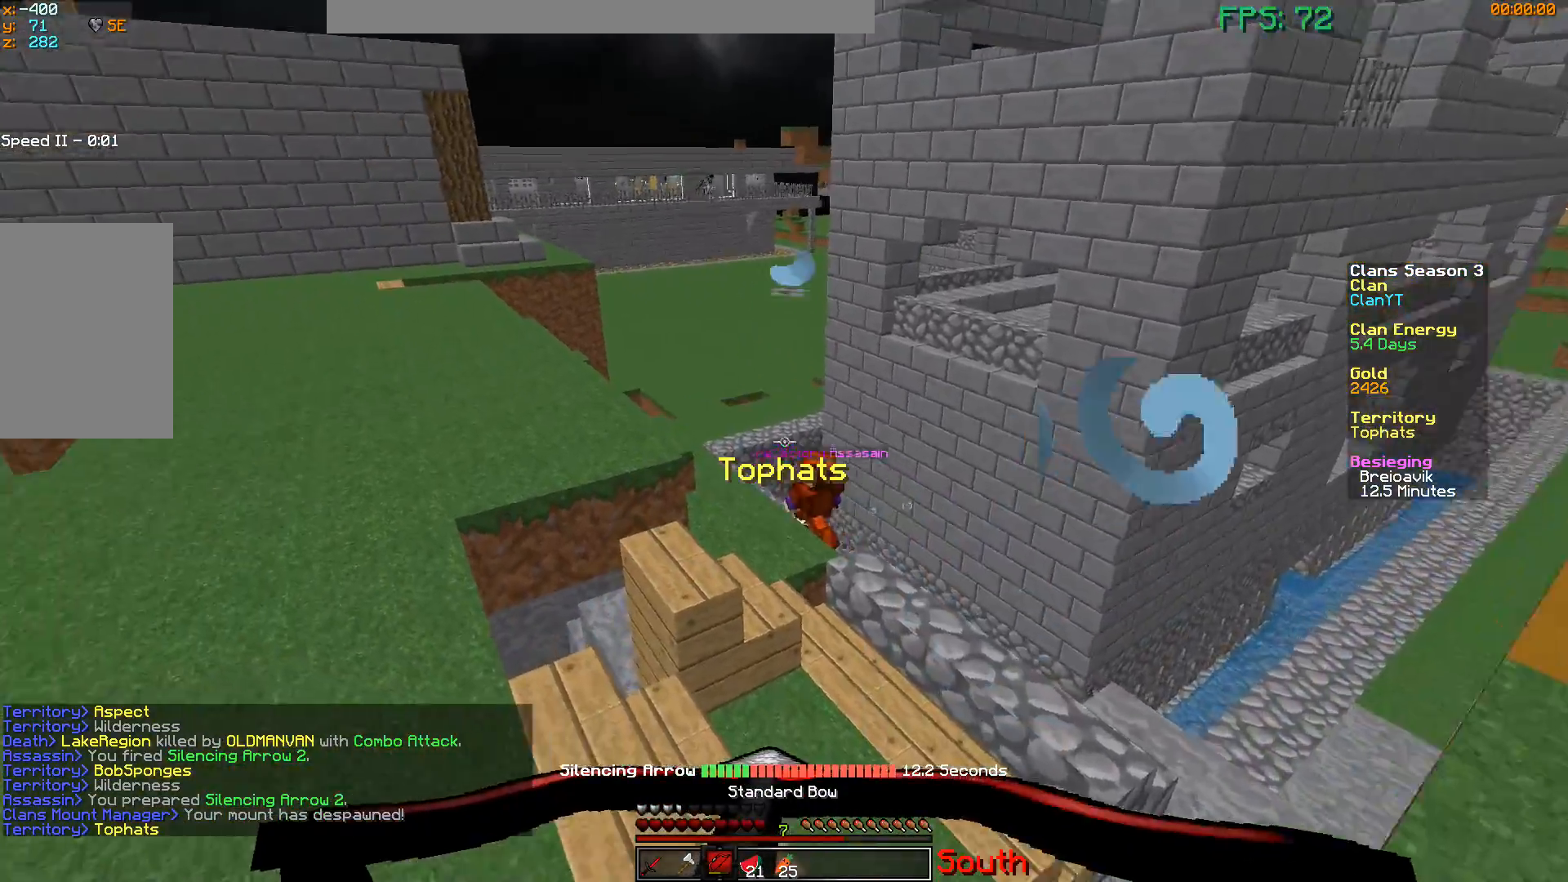
{"keys": ["a", "w"], "mouse": [], "events": [[133, "mouse_left", "down"], [217, "mouse_right", "up"], [417, "mouse_left", "up"]]}
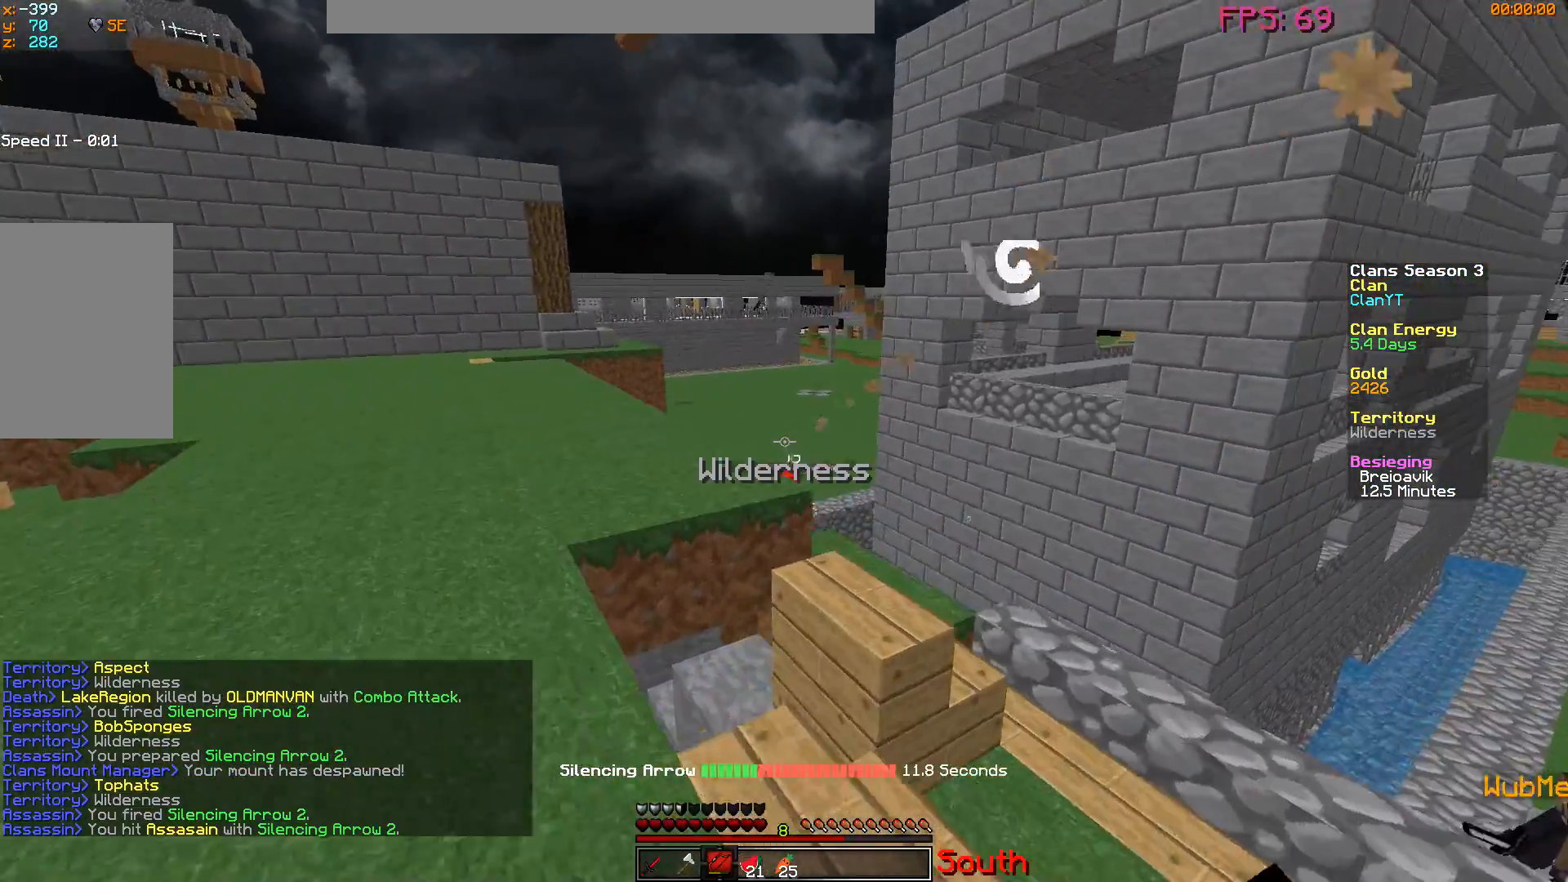
{"keys": ["w"], "mouse": [], "events": [[434, "a", "up"]]}
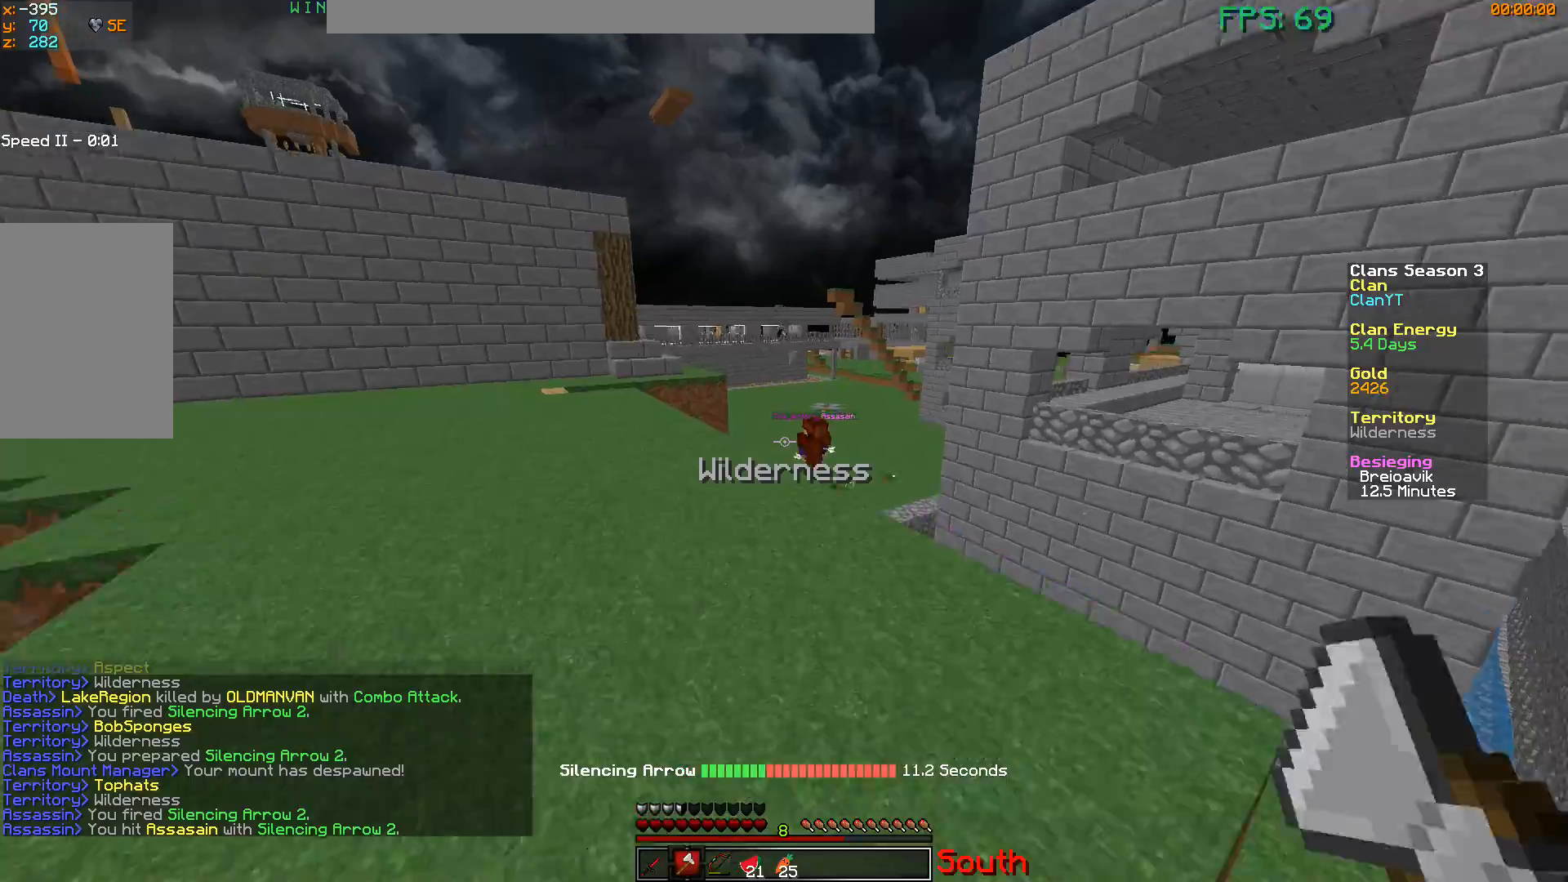
{"keys": ["w"], "mouse": [], "events": []}
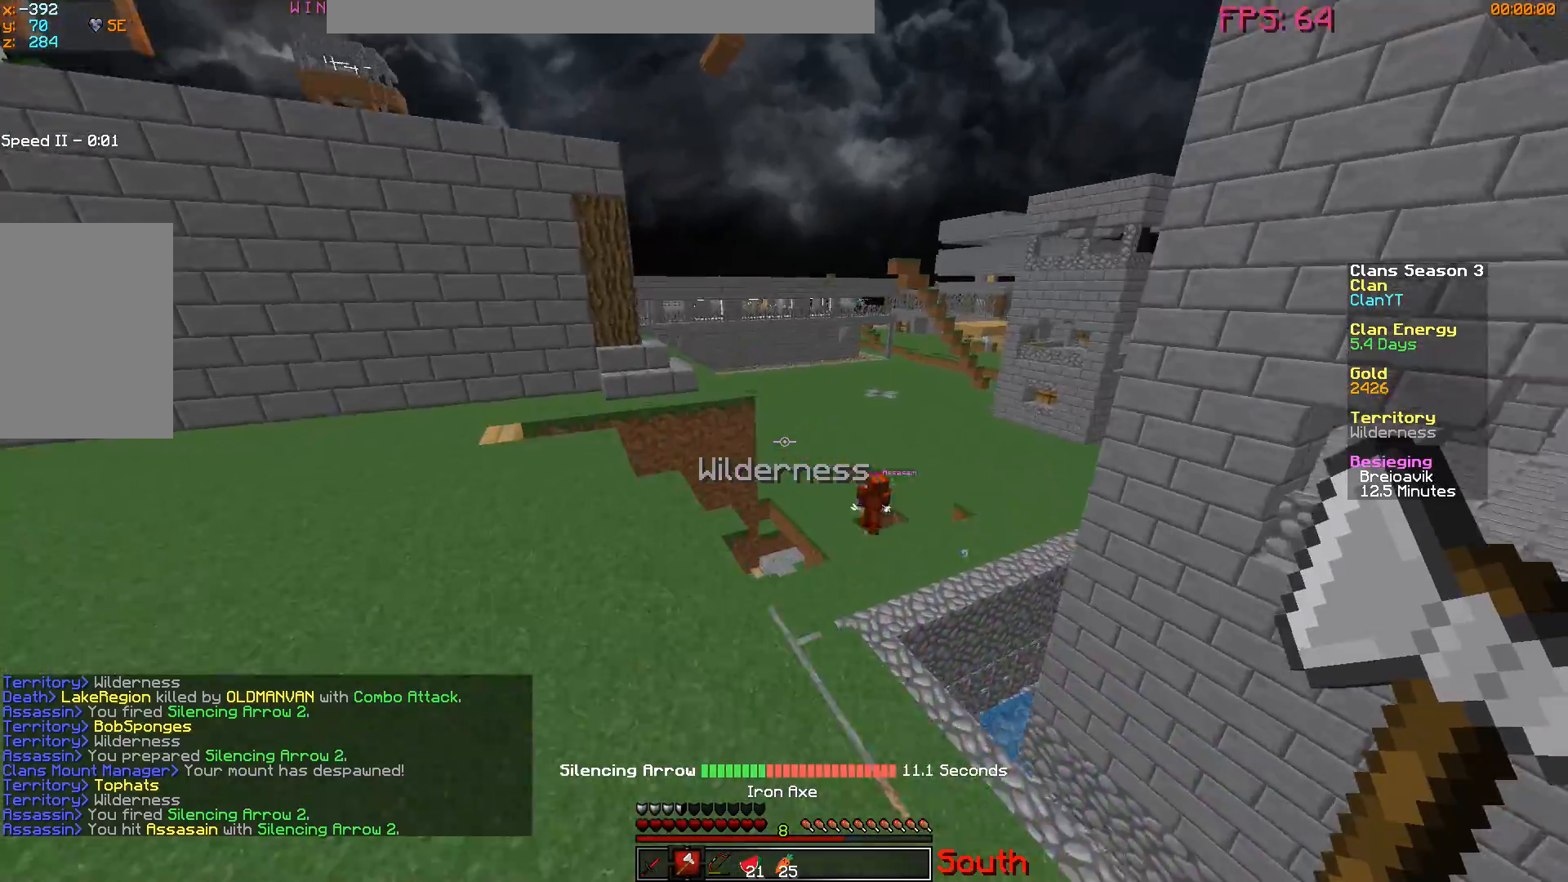
{"keys": ["w"], "mouse": ["right"], "events": [[351, "mouse_right", "down"]]}
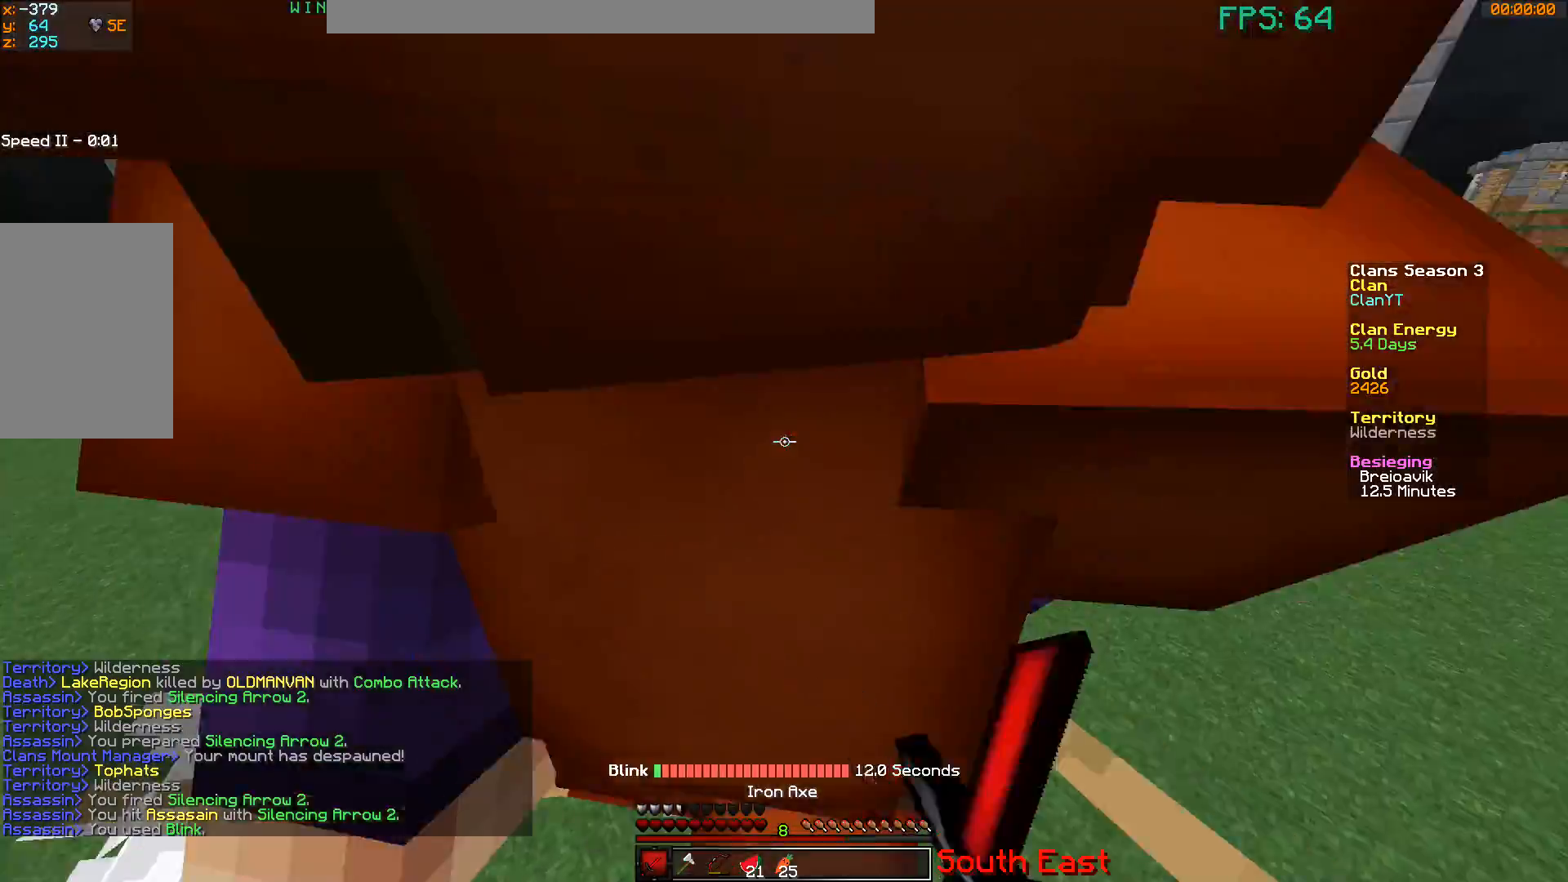
{"keys": ["w"], "mouse": ["left"], "events": [[33, "mouse_left", "down"], [33, "mouse_right", "up"]]}
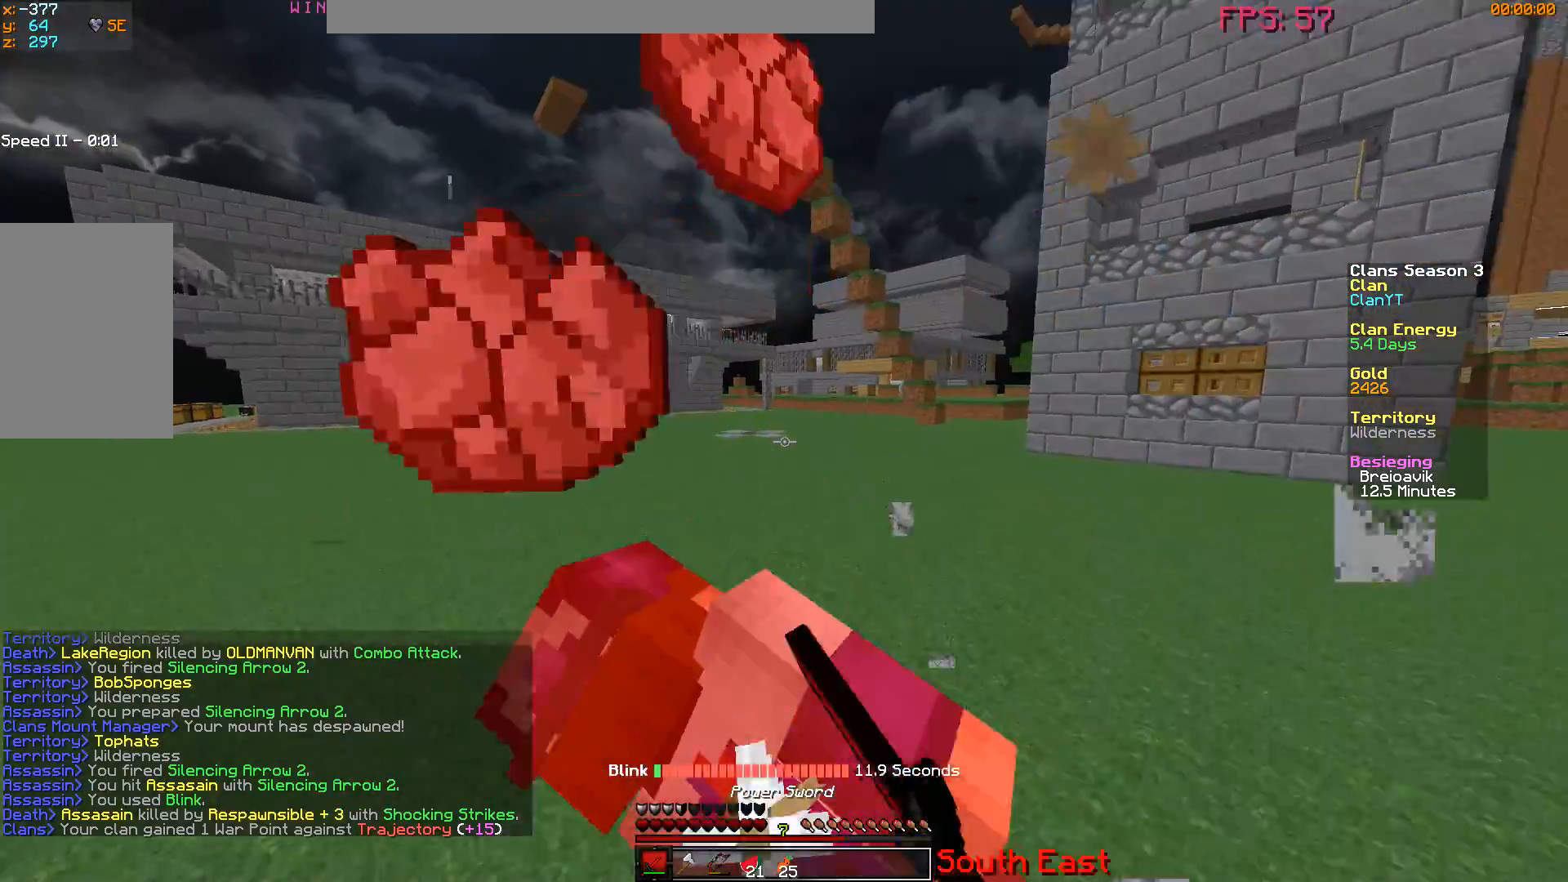
{"keys": [], "mouse": [], "events": [[84, "mouse_left", "up"], [134, "w", "up"], [384, "s", "down"], [501, "s", "up"]]}
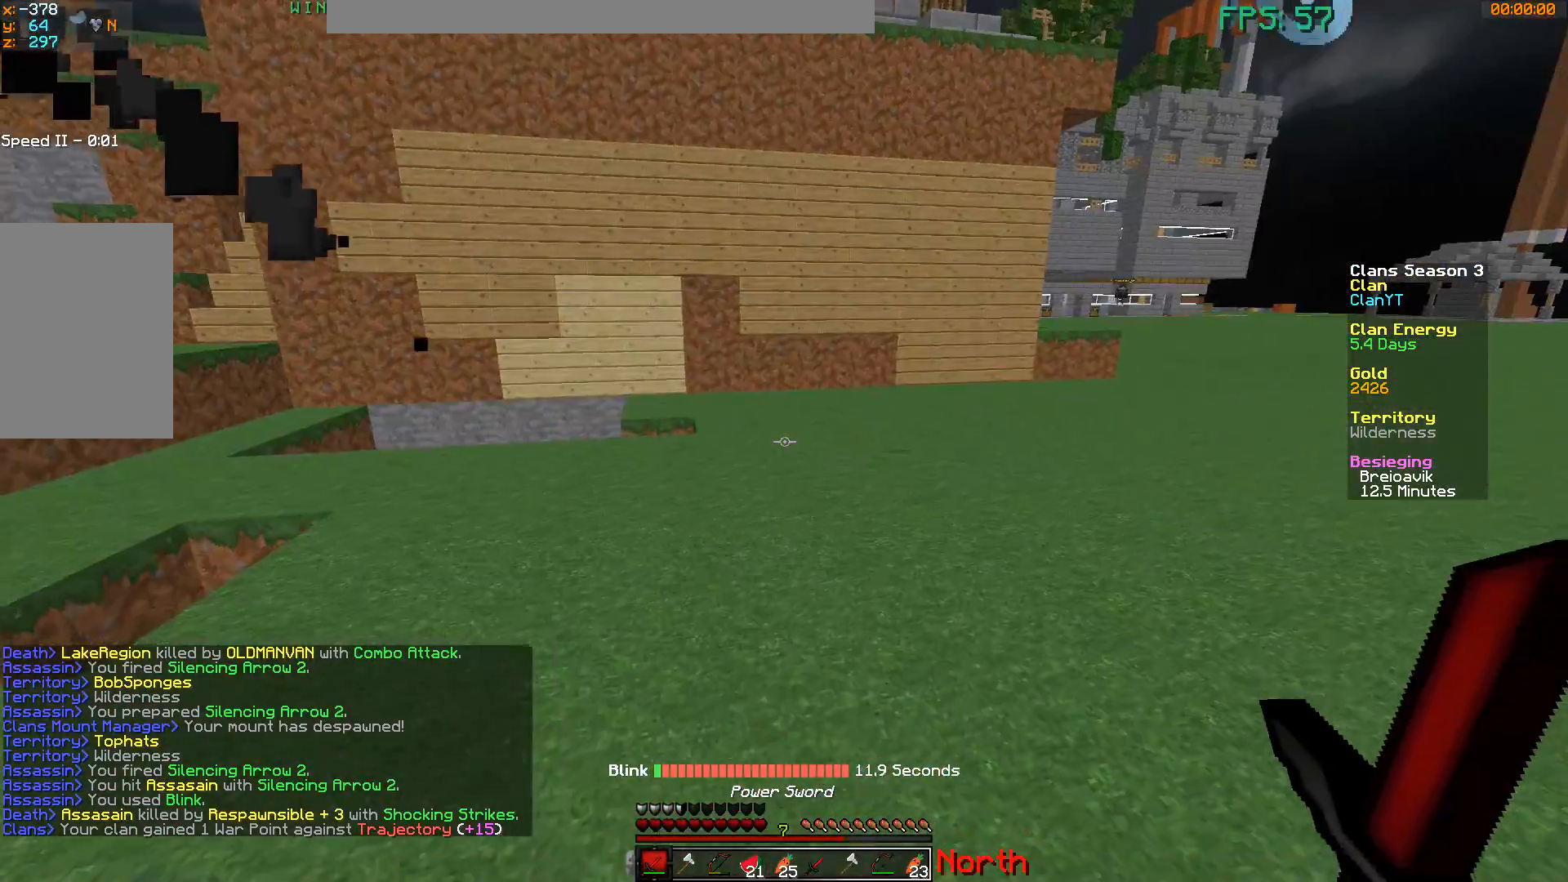
{"keys": ["s"], "mouse": [], "events": [[283, "s", "down"]]}
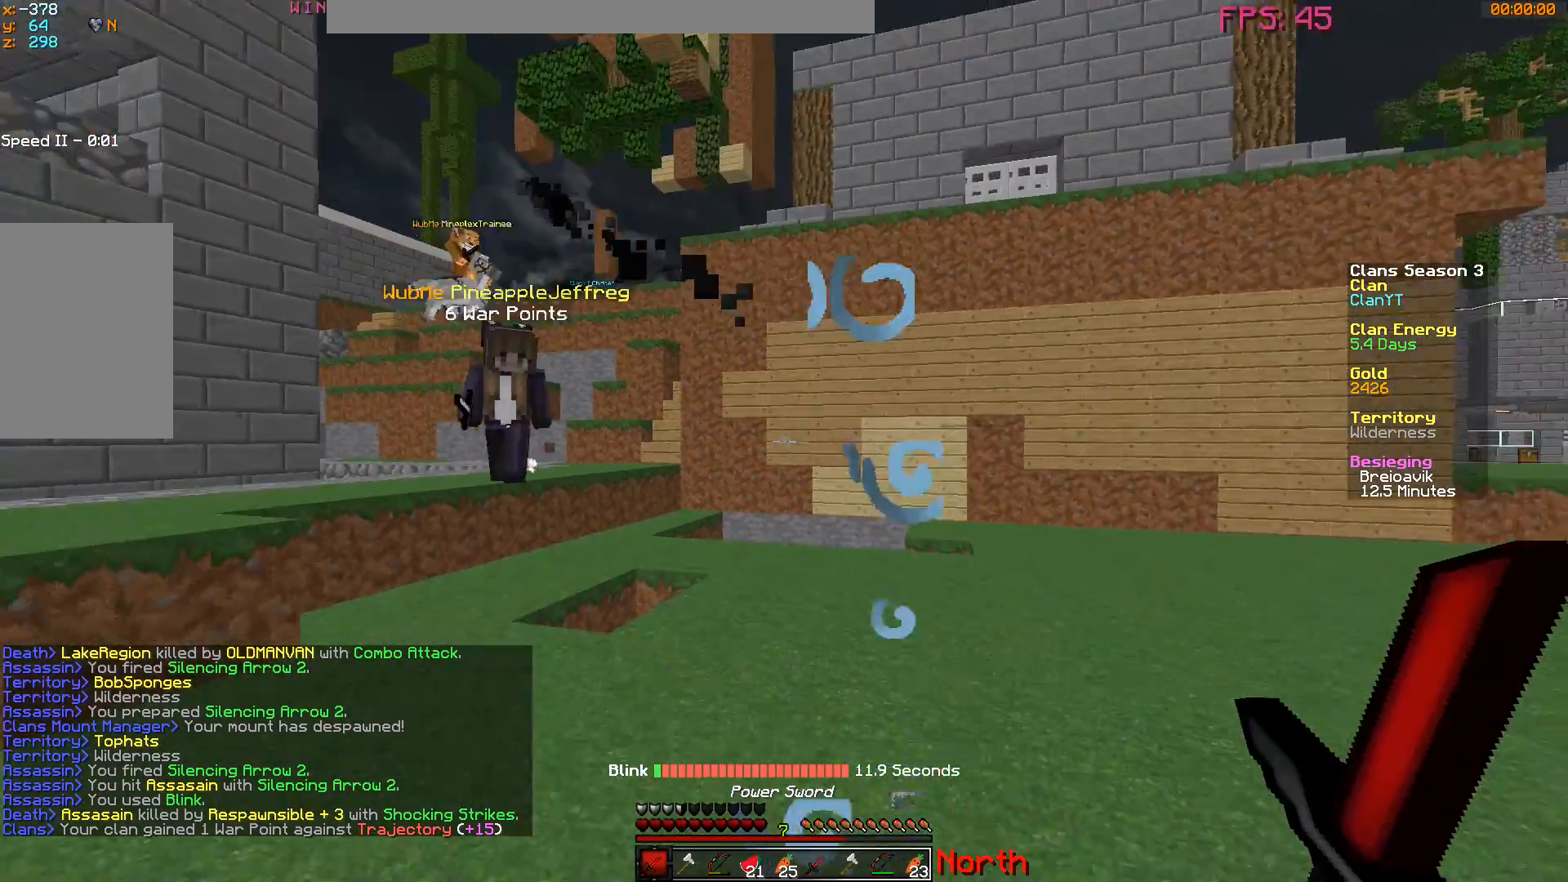
{"keys": ["a", "s"], "mouse": ["left", "right"], "events": [[334, "mouse_left", "down"], [334, "mouse_right", "down"], [367, "a", "down"]]}
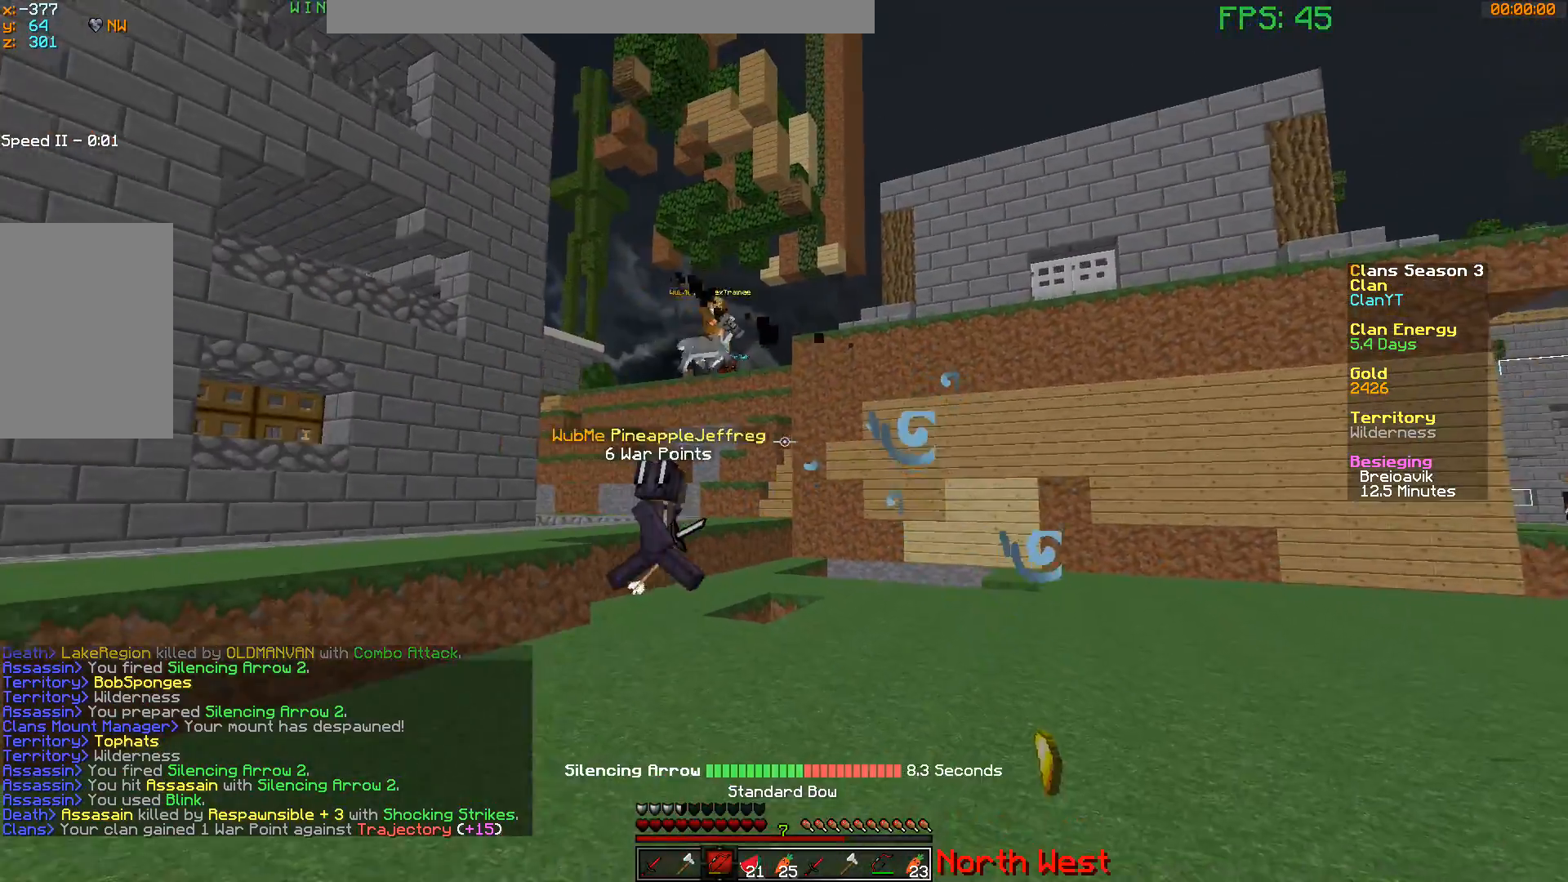
{"keys": ["d"], "mouse": ["left", "right"], "events": [[283, "a", "up"], [283, "d", "down"], [417, "s", "up"]]}
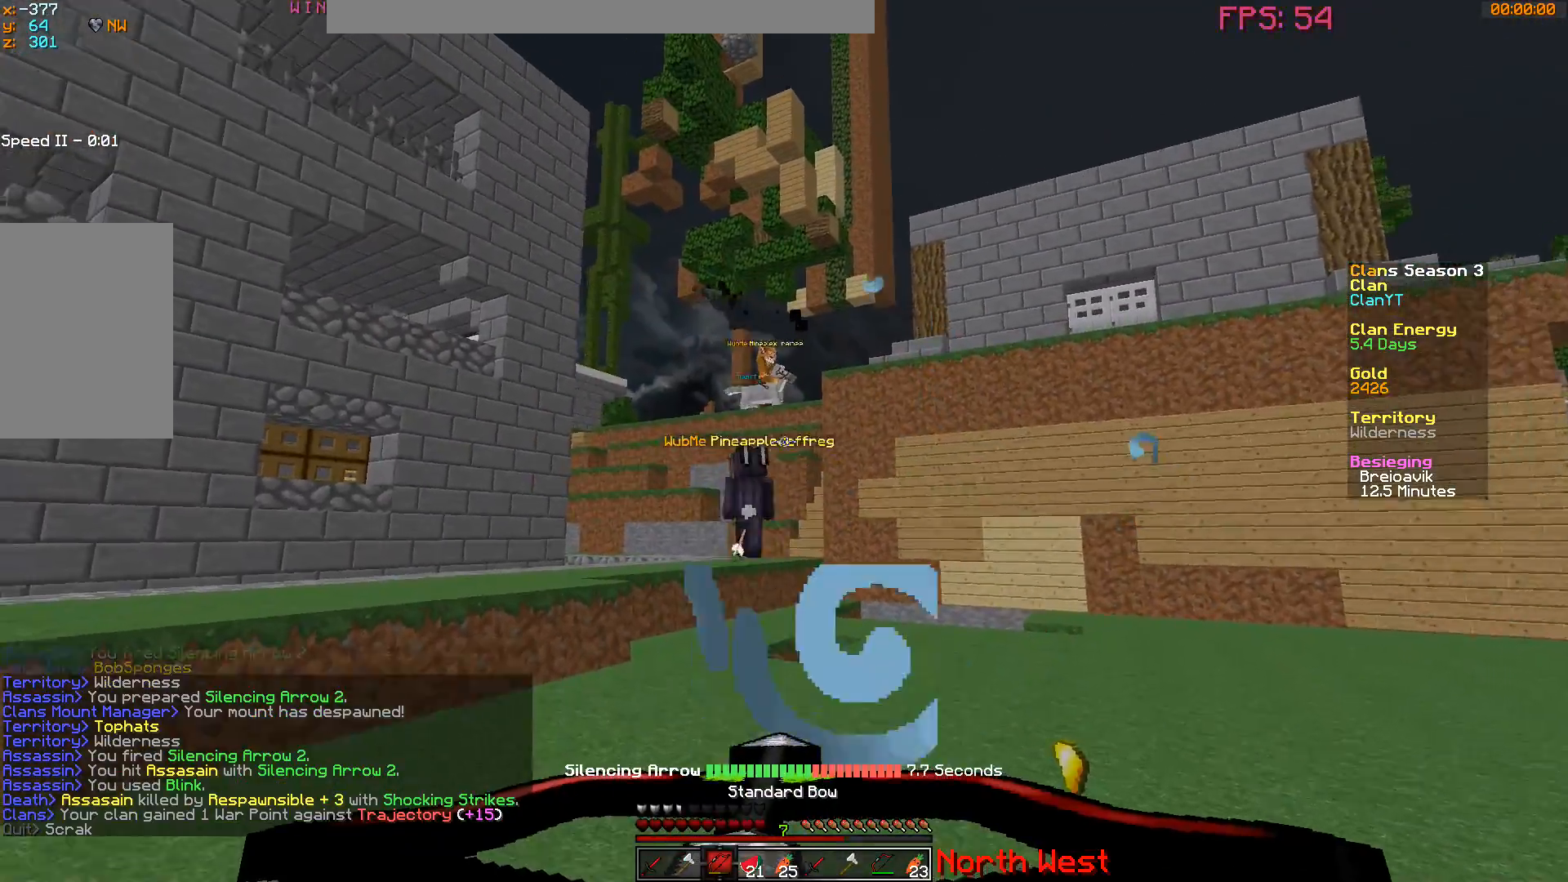
{"keys": ["d", "w"], "mouse": ["left", "right"], "events": [[17, "w", "down"]]}
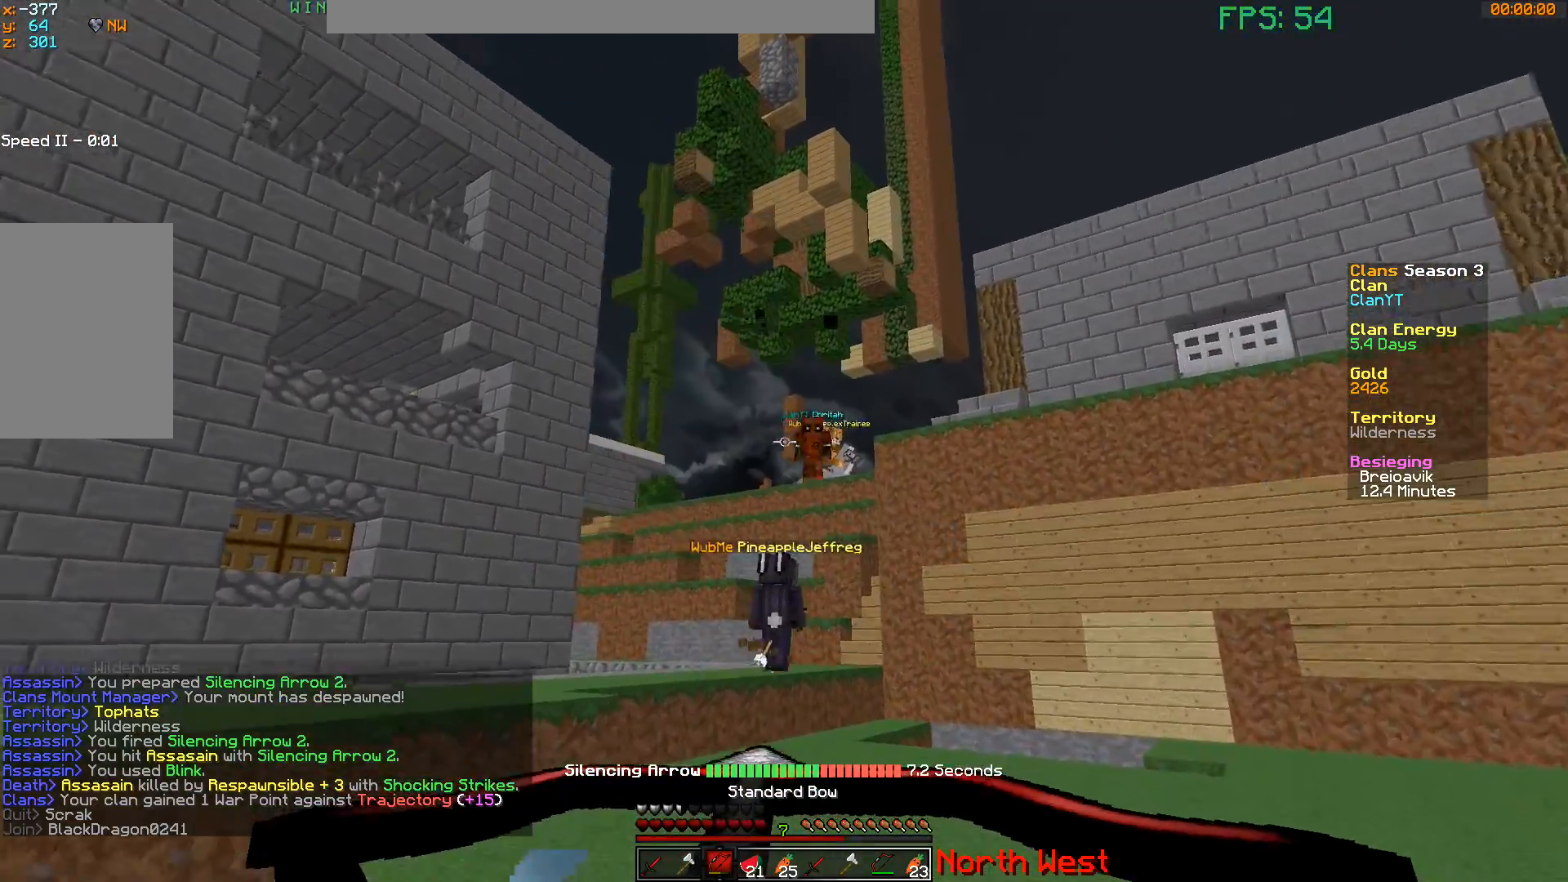
{"keys": ["a", "w"], "mouse": [], "events": [[333, "mouse_right", "up"], [400, "d", "up"], [400, "mouse_left", "up"], [433, "a", "down"]]}
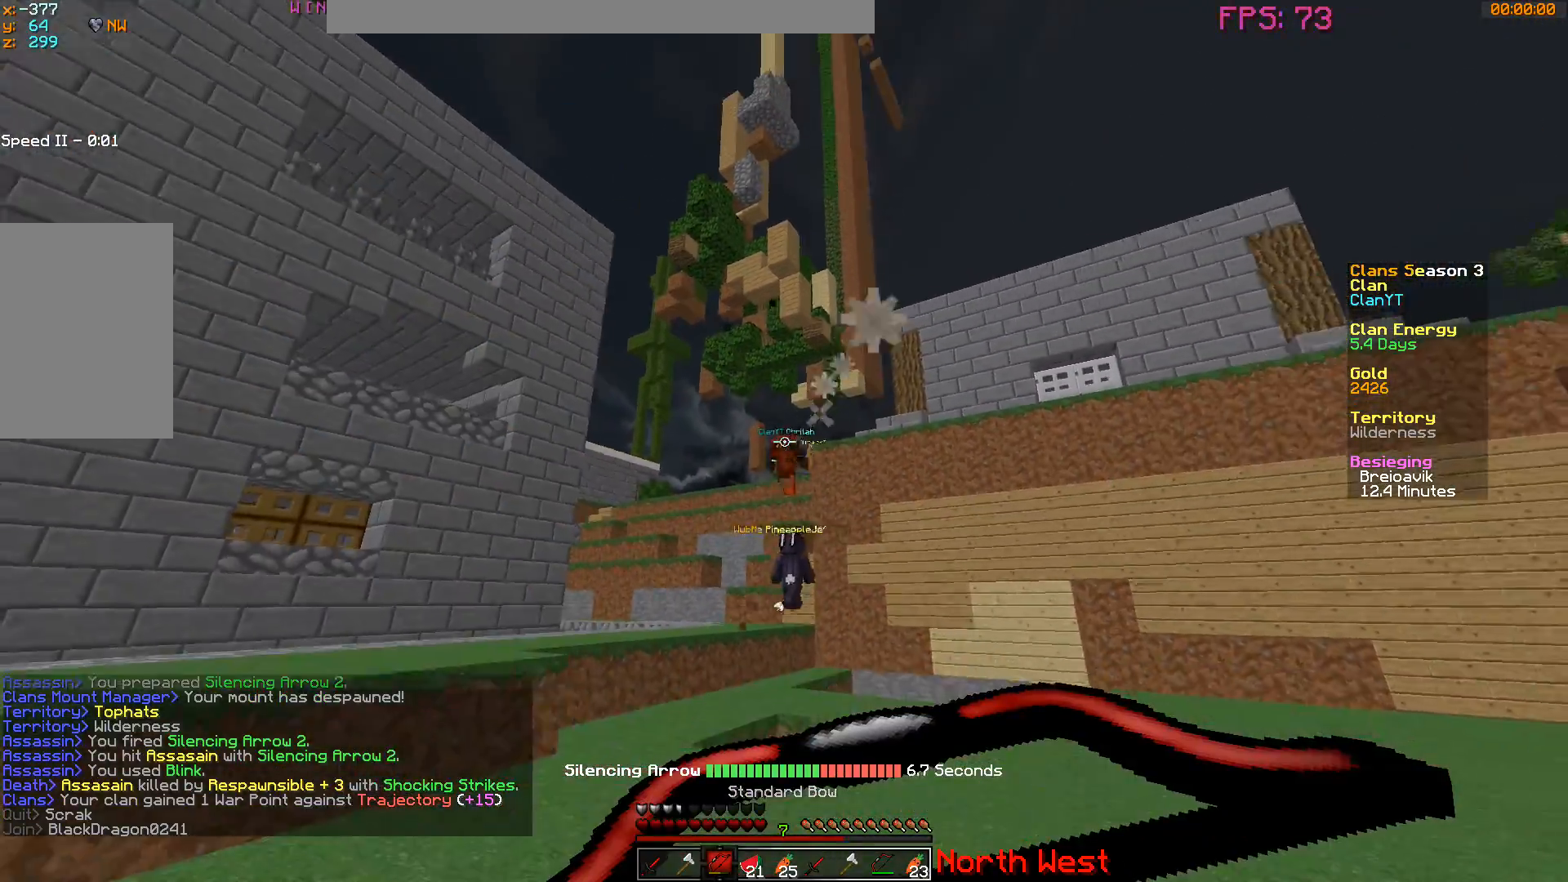
{"keys": ["d", "w"], "mouse": [], "events": [[50, "a", "up"], [134, "d", "down"]]}
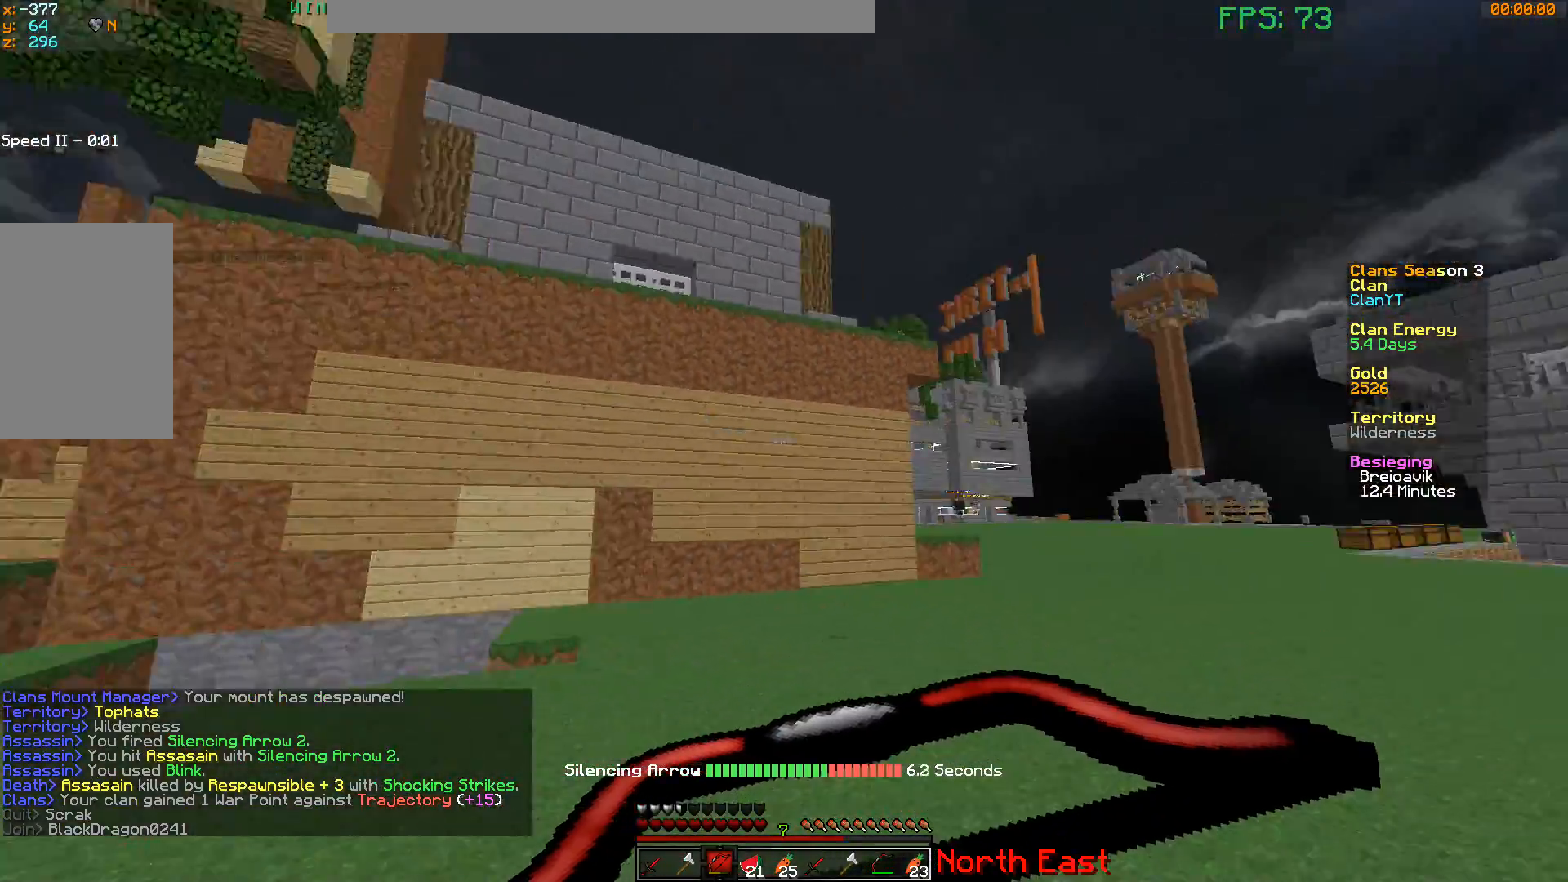
{"keys": ["d", "w"], "mouse": ["right"], "events": [[200, "mouse_right", "down"]]}